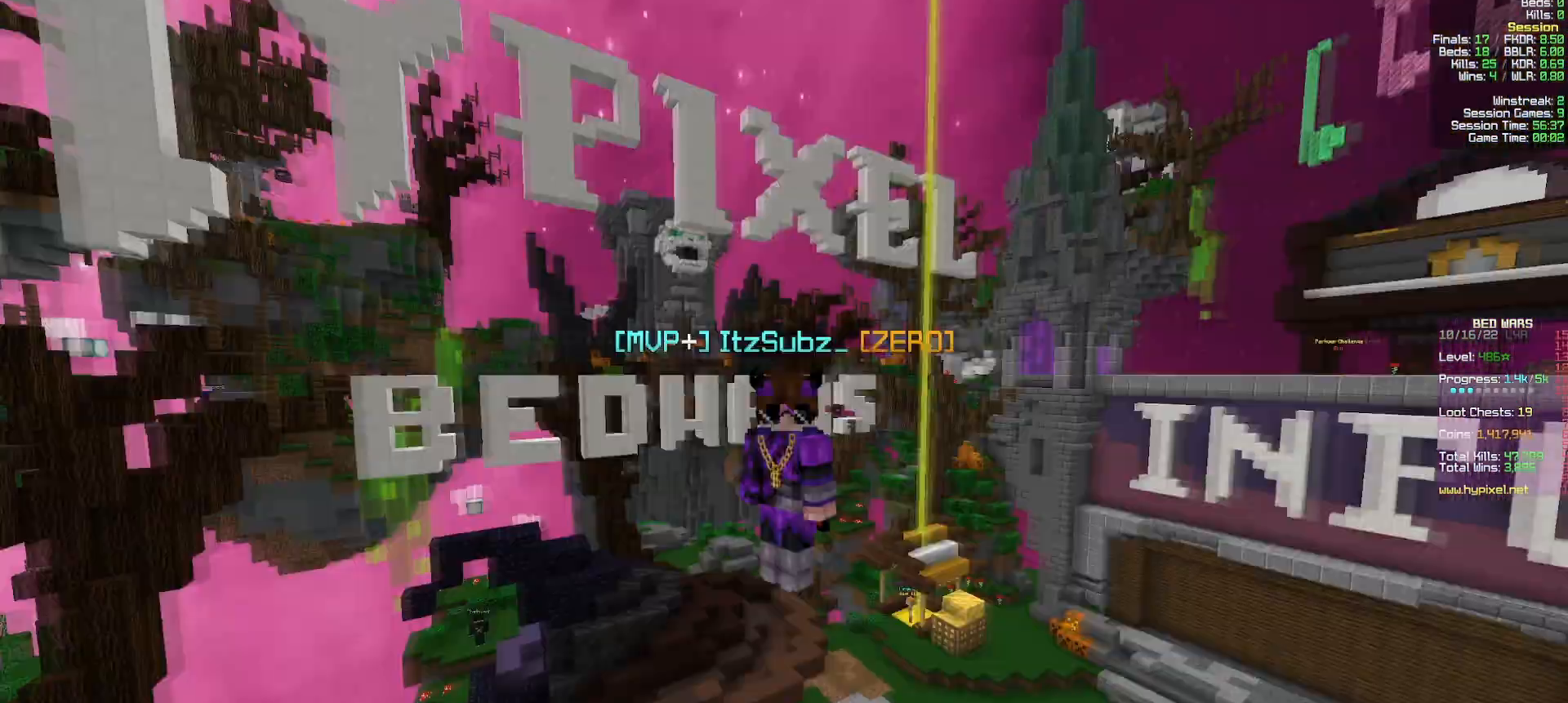
Gameplay with keyboard and mouse; each line is a JSON object with the keys and mouse buttons held at the frame after it. "events" lists presses ("down") and releases ("up") of "a", "d", "s", "w", "mouse_left" and "mouse_right" between this image and that frame as [ms after this image, input, new state], when the widget could be followed in between. "mouse_left", "mouse_right" = the "left", "right" buttons of the "mouse" list. No other keys are recorded. Fast repeated clicks can show as one long hold. Mouse movement is not recorded.
{"keys": [], "mouse": ["left"], "events": [[233, "mouse_left", "down"], [433, "mouse_left", "up"], [483, "mouse_left", "down"]]}
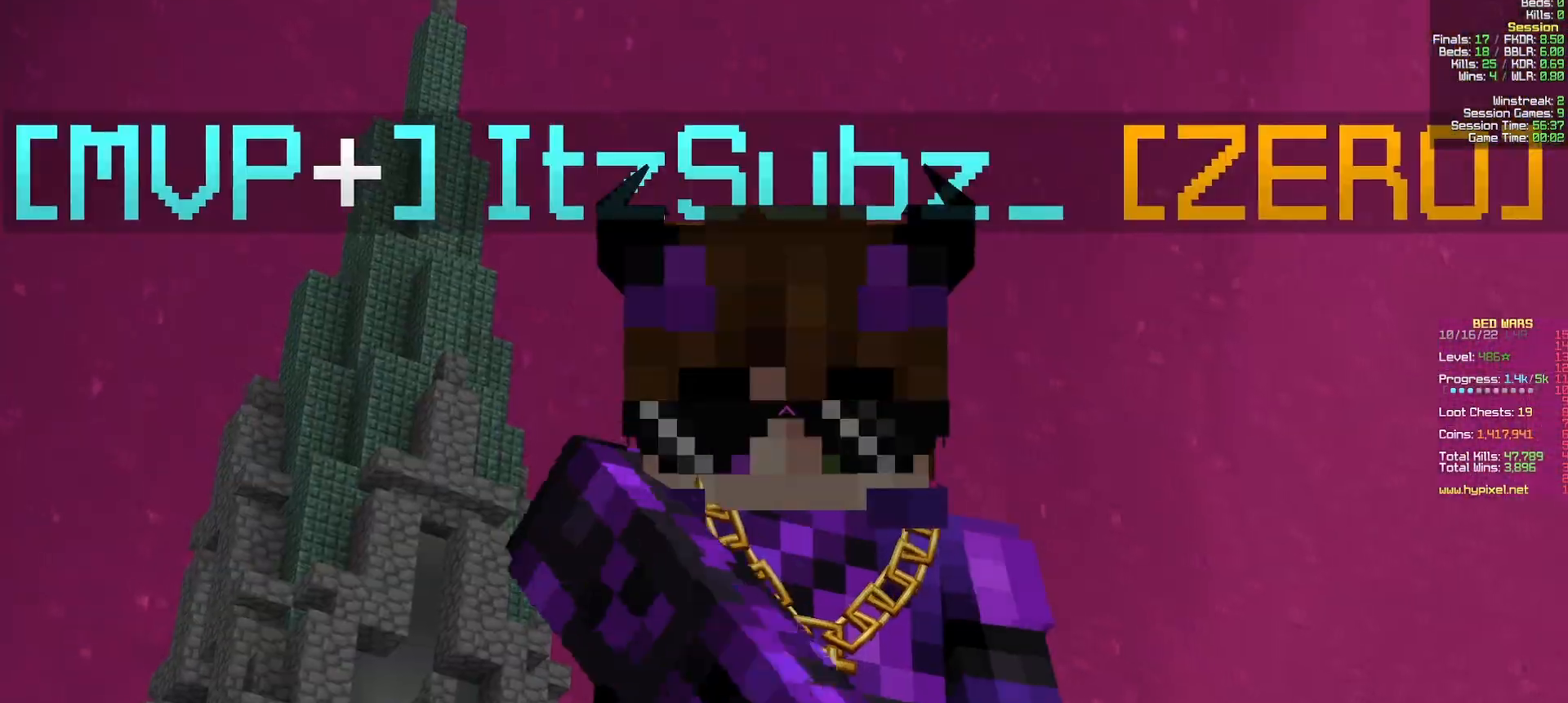
{"keys": [], "mouse": [], "events": [[333, "mouse_left", "up"]]}
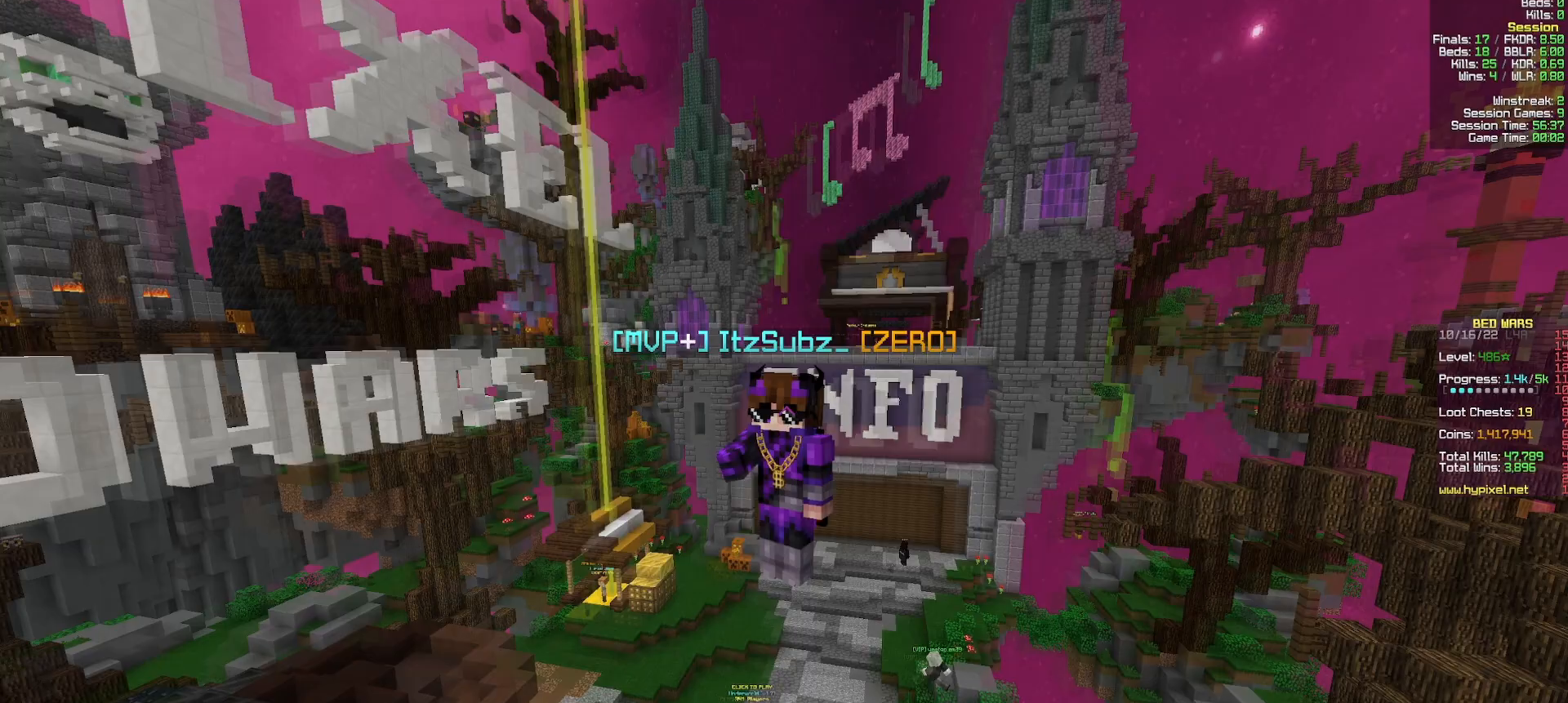
{"keys": [], "mouse": ["left"], "events": [[100, "mouse_left", "down"]]}
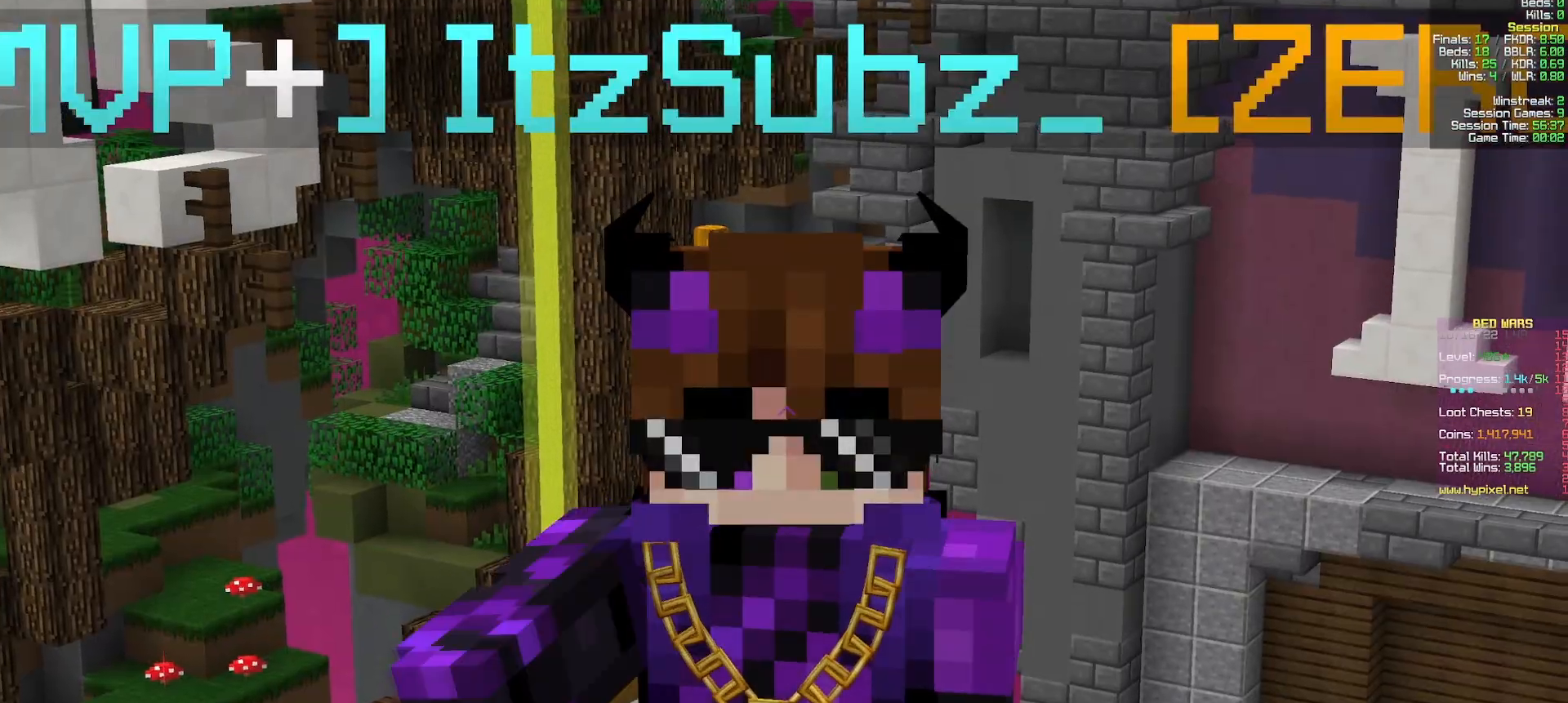
{"keys": [], "mouse": ["left"], "events": []}
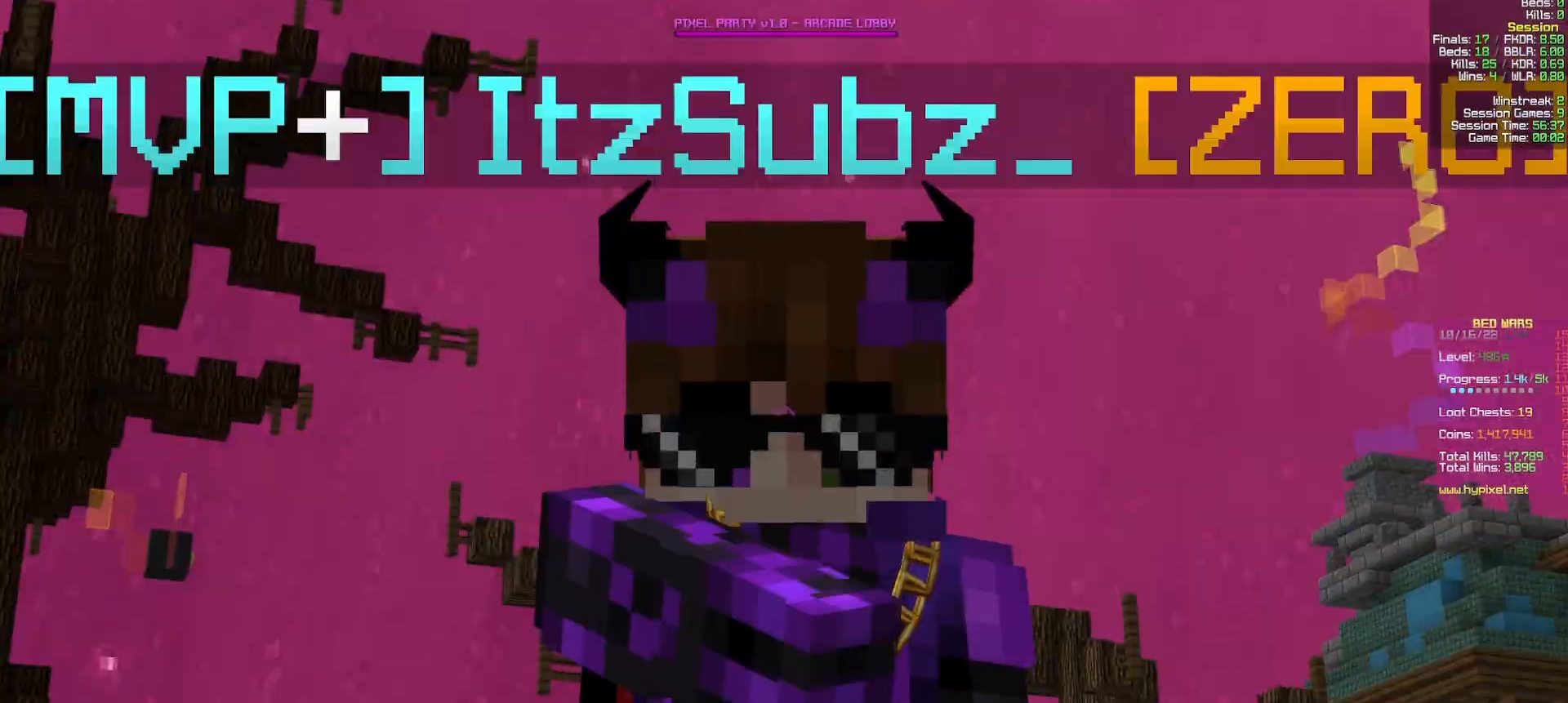
{"keys": [], "mouse": ["left"], "events": [[367, "mouse_left", "up"], [433, "mouse_left", "down"]]}
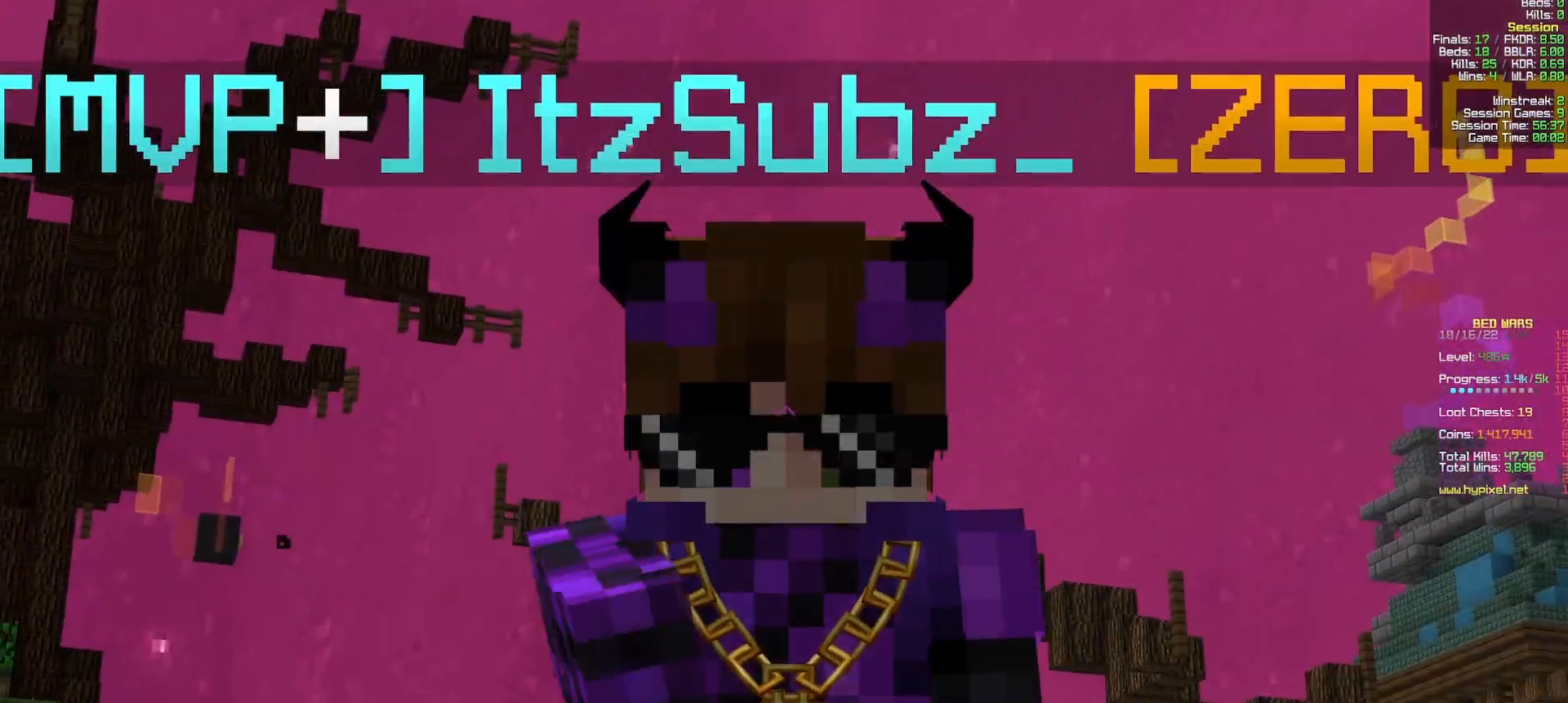
{"keys": [], "mouse": ["left"], "events": [[17, "mouse_left", "up"], [67, "mouse_left", "down"], [133, "mouse_left", "up"], [233, "mouse_left", "down"], [350, "mouse_left", "up"], [383, "mouse_left", "down"]]}
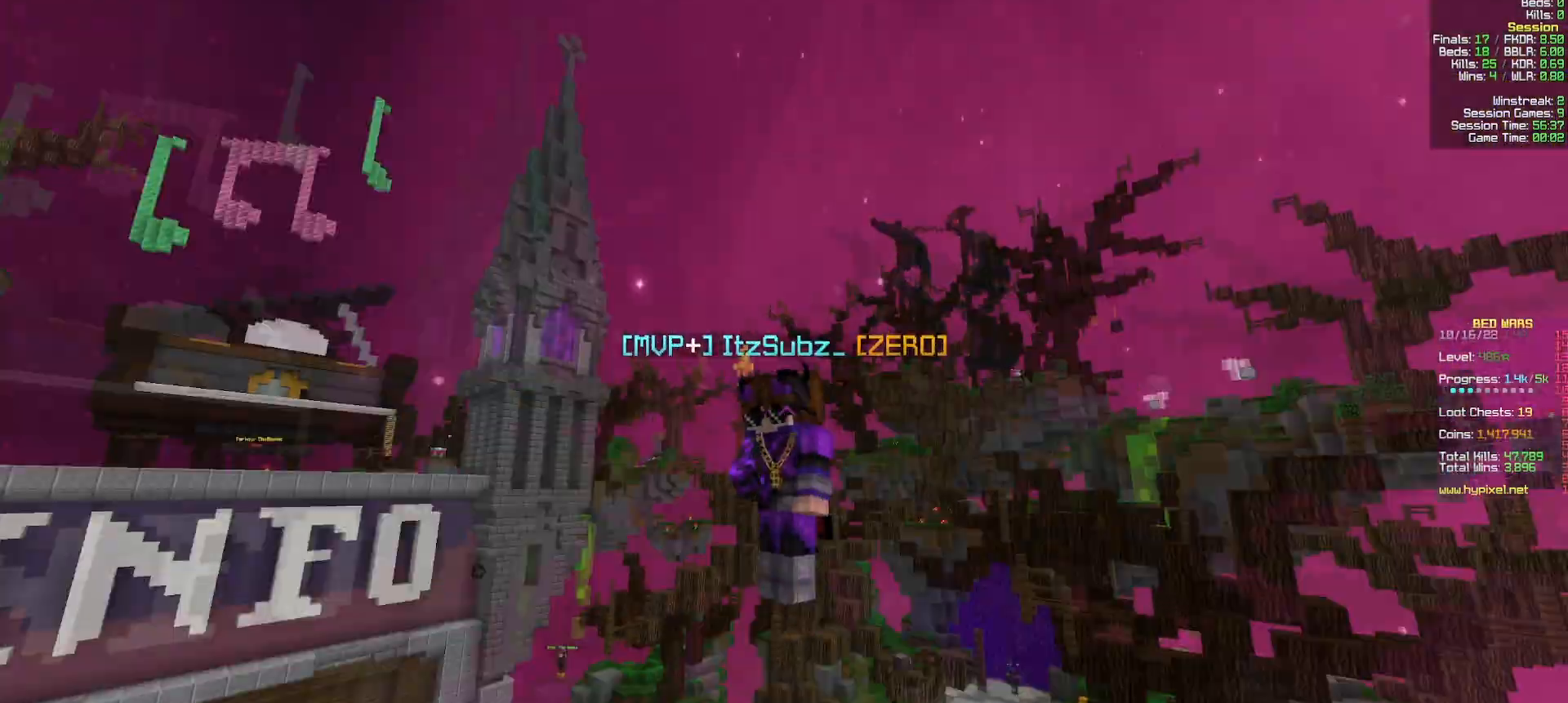
{"keys": [], "mouse": ["left"], "events": []}
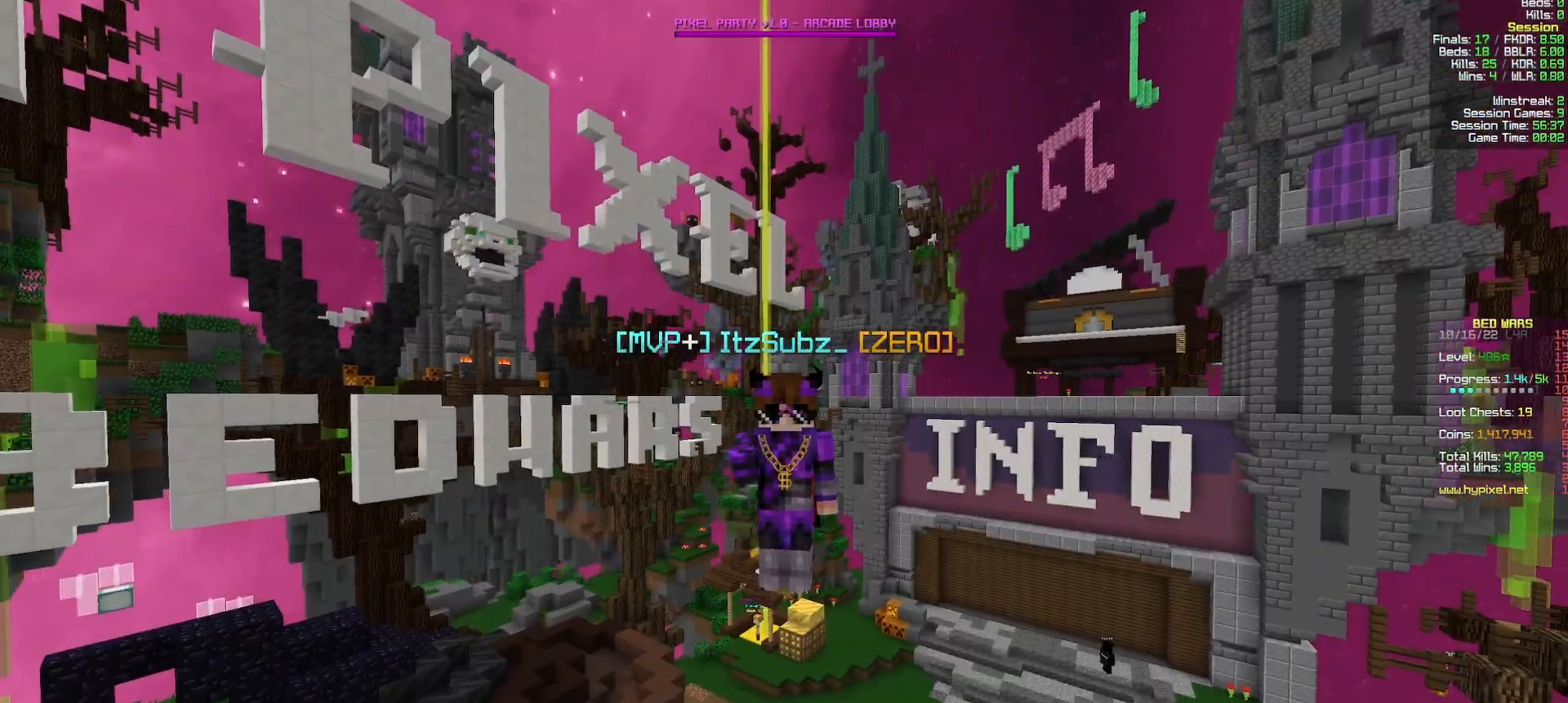
{"keys": [], "mouse": [], "events": [[50, "mouse_left", "up"]]}